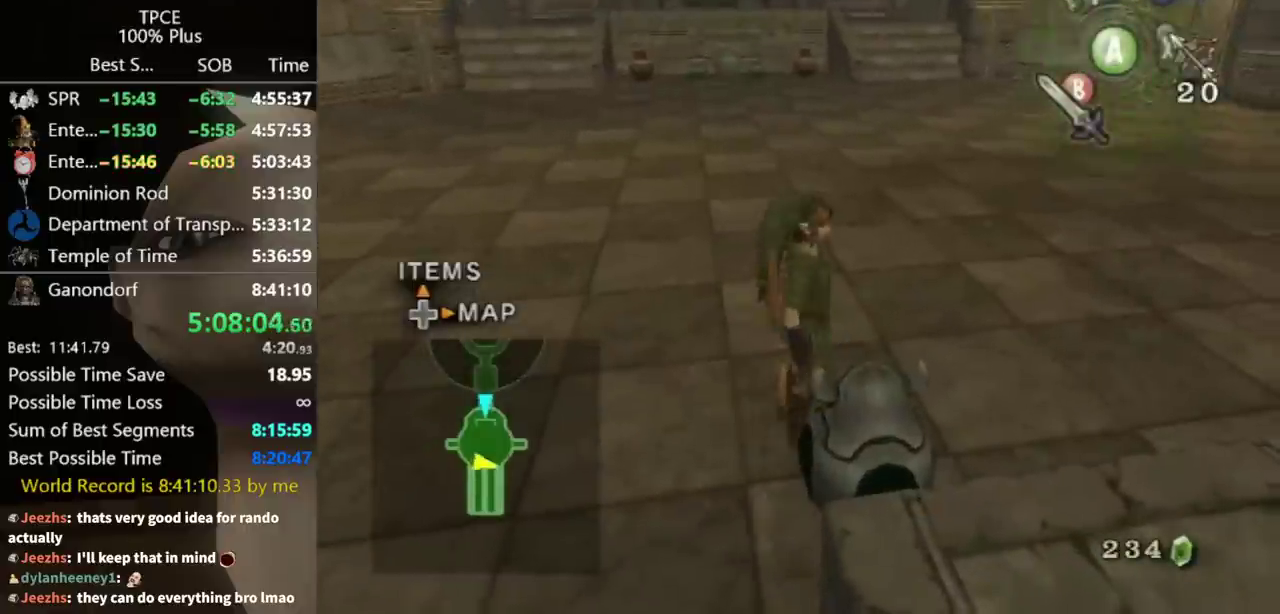
Gameplay with a controller (Nintendo layout); each line is a JSON object with the inputs held at the frame after it. "events" lists button and stick changes between this image and that frame as [ms after this image, input, new state], when the widget could be followed in between. Not read: L3 R3.
{"buttons": [], "left_stick": "center", "right_stick": "center", "events": [[67, "A", "up"], [100, "left_stick", "down-left"], [167, "left_stick", "center"], [400, "A", "down"], [467, "A", "up"]]}
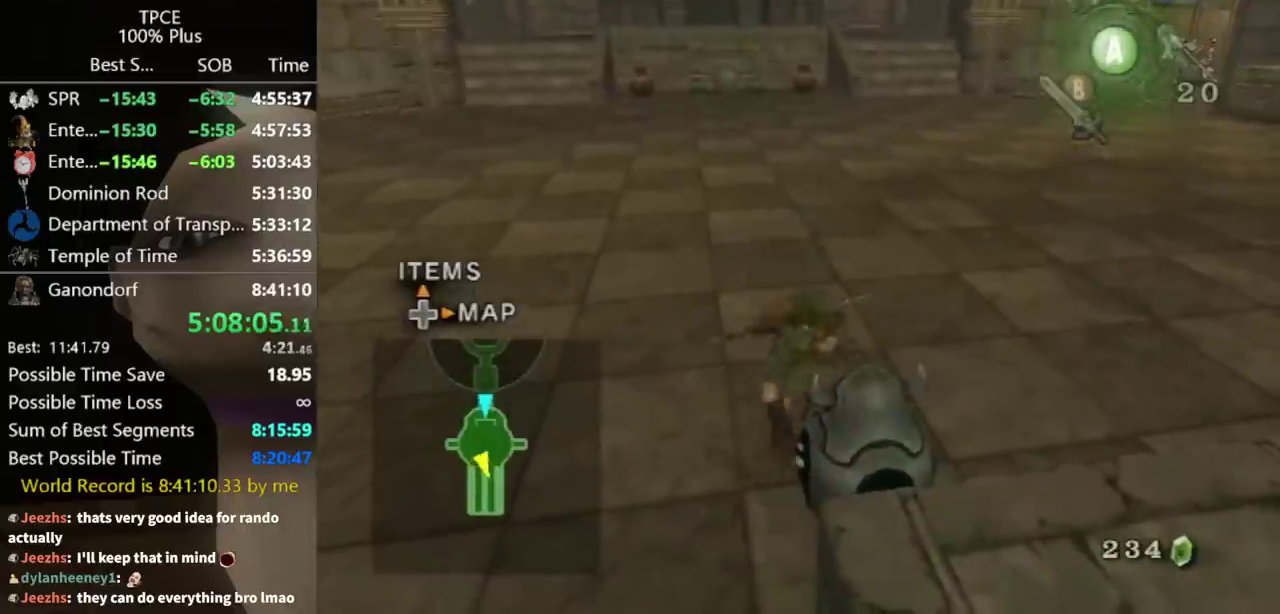
{"buttons": [], "left_stick": "up-left", "right_stick": "right", "events": [[100, "right_stick", "right"], [367, "left_stick", "up-left"]]}
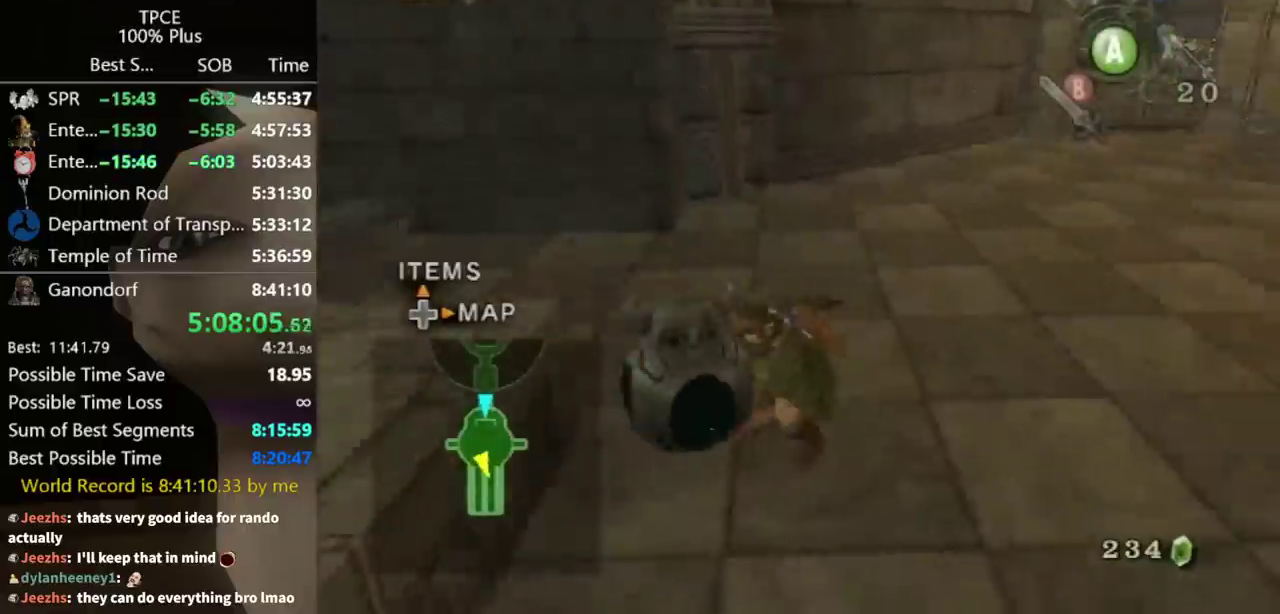
{"buttons": [], "left_stick": "up-right", "right_stick": "center", "events": [[33, "left_stick", "up"], [167, "left_stick", "up-right"], [500, "right_stick", "center"]]}
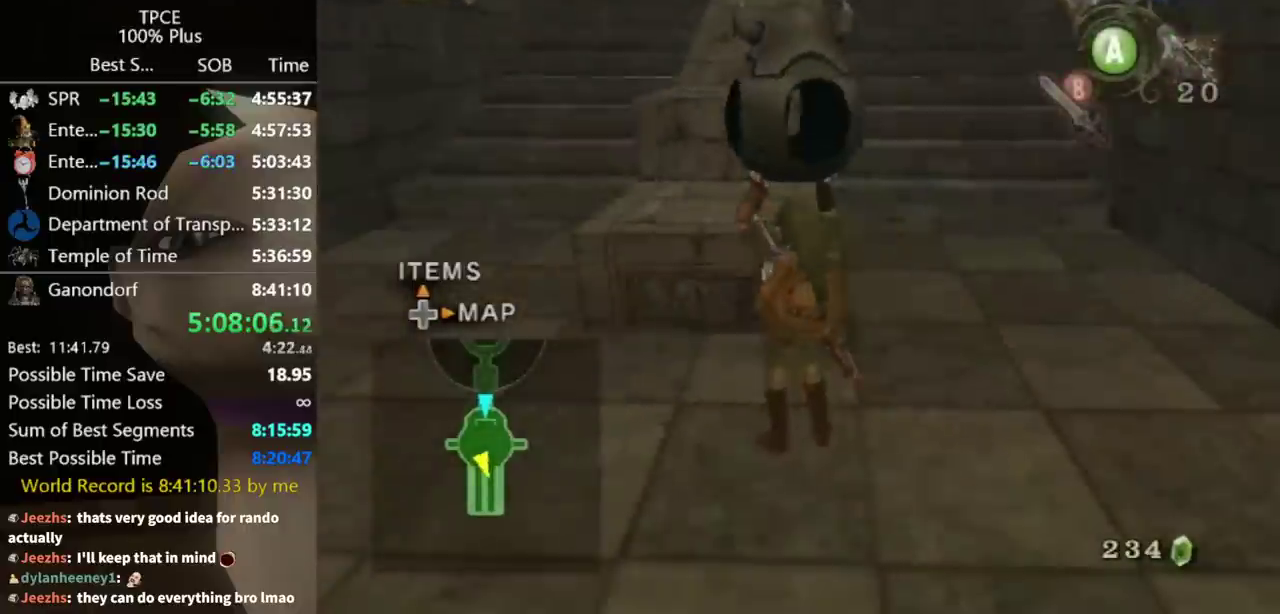
{"buttons": [], "left_stick": "up-right", "right_stick": "down-right", "events": [[233, "right_stick", "down-right"]]}
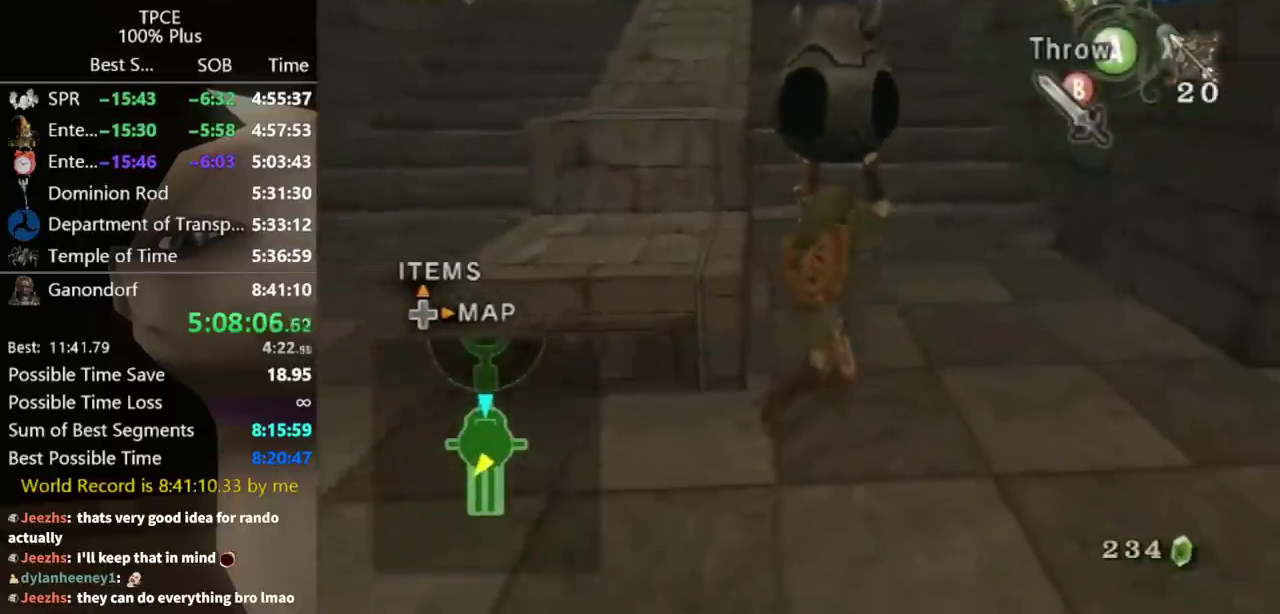
{"buttons": [], "left_stick": "up", "right_stick": "down-right", "events": [[133, "left_stick", "up"]]}
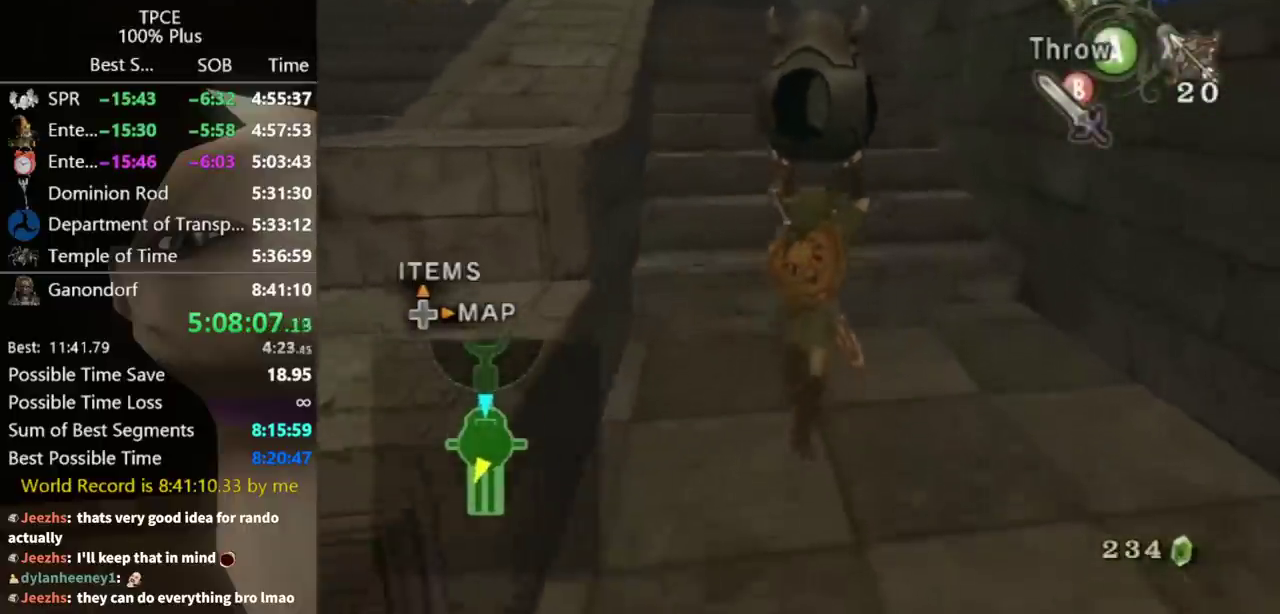
{"buttons": [], "left_stick": "up", "right_stick": "down-right", "events": []}
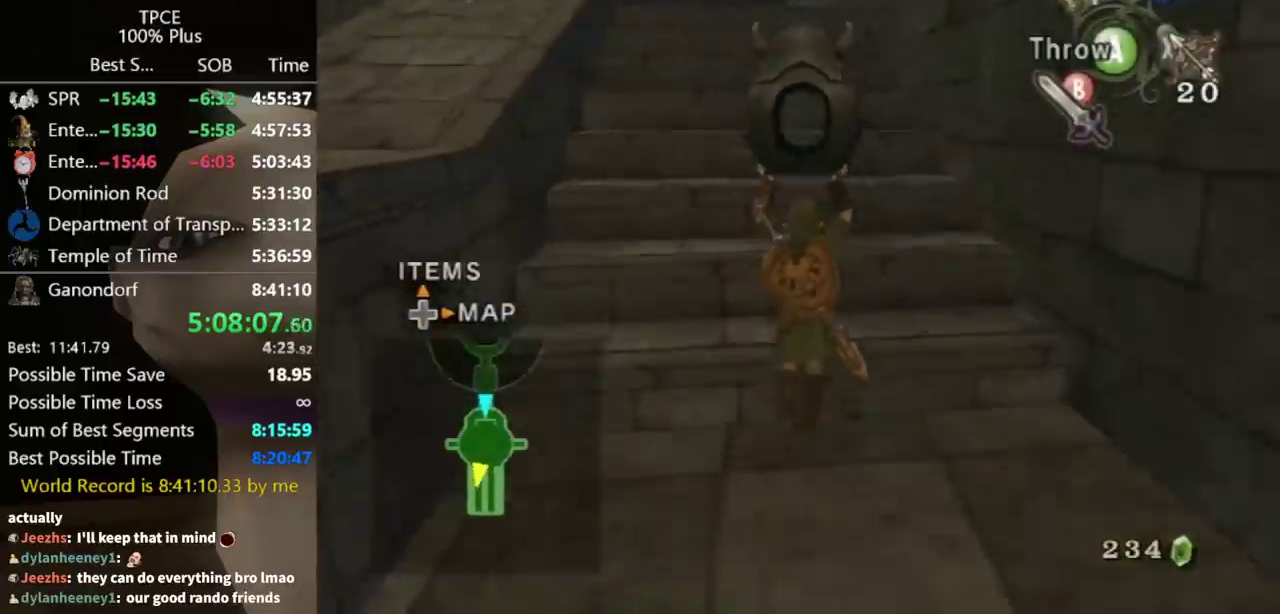
{"buttons": [], "left_stick": "up", "right_stick": "center", "events": [[500, "right_stick", "center"]]}
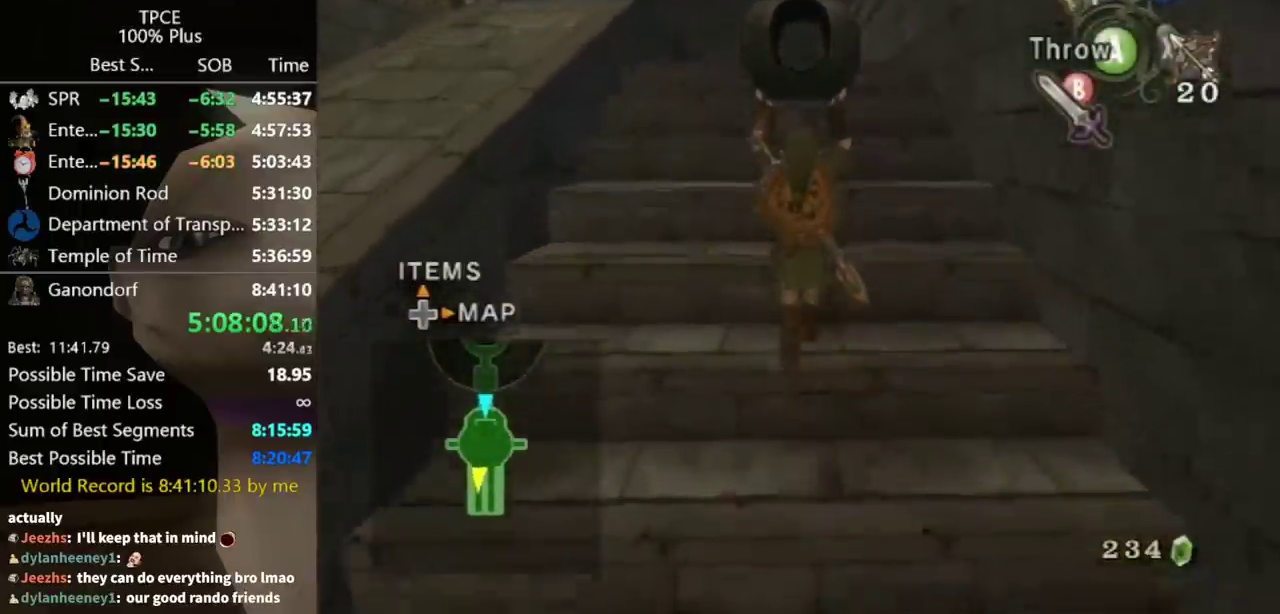
{"buttons": [], "left_stick": "up", "right_stick": "center", "events": []}
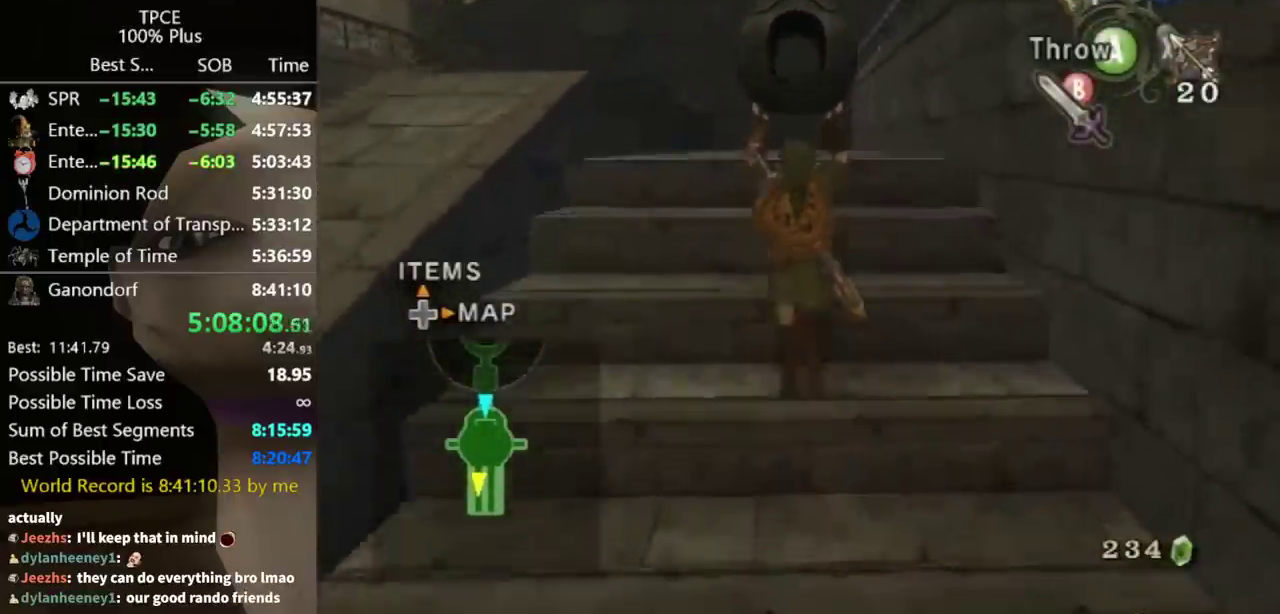
{"buttons": ["L1"], "left_stick": "center", "right_stick": "center", "events": [[167, "L1", "down"], [167, "left_stick", "center"], [433, "left_stick", "up-right"], [500, "left_stick", "center"]]}
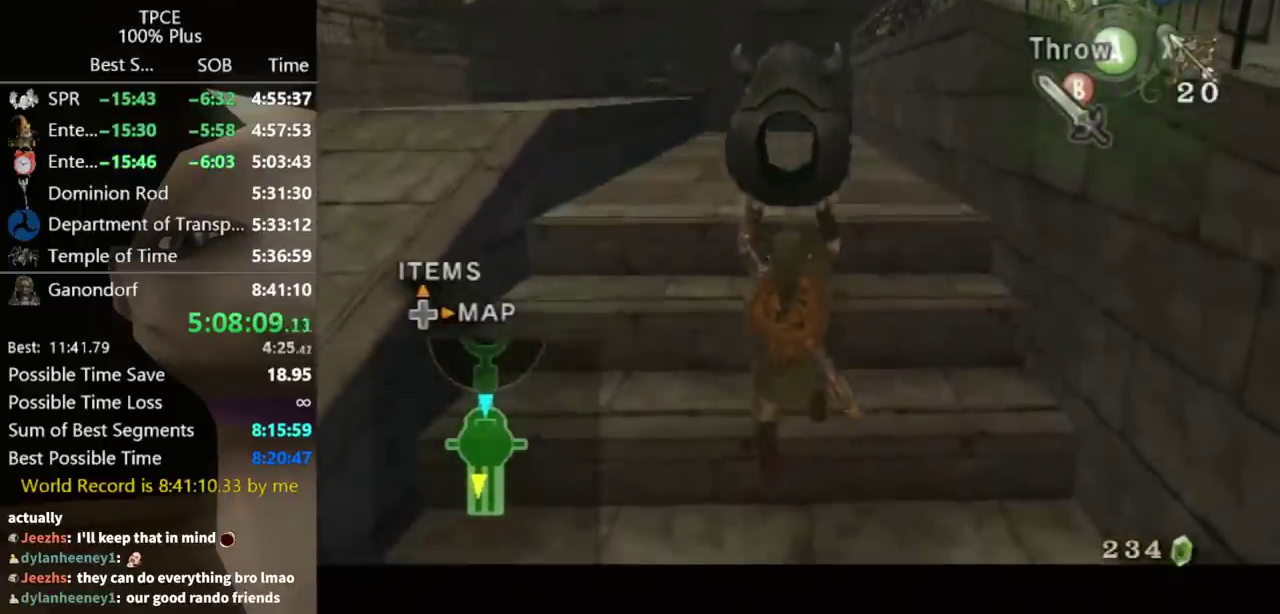
{"buttons": ["L1"], "left_stick": "up-right", "right_stick": "center", "events": [[200, "left_stick", "down-left"], [300, "left_stick", "center"], [467, "left_stick", "up-right"]]}
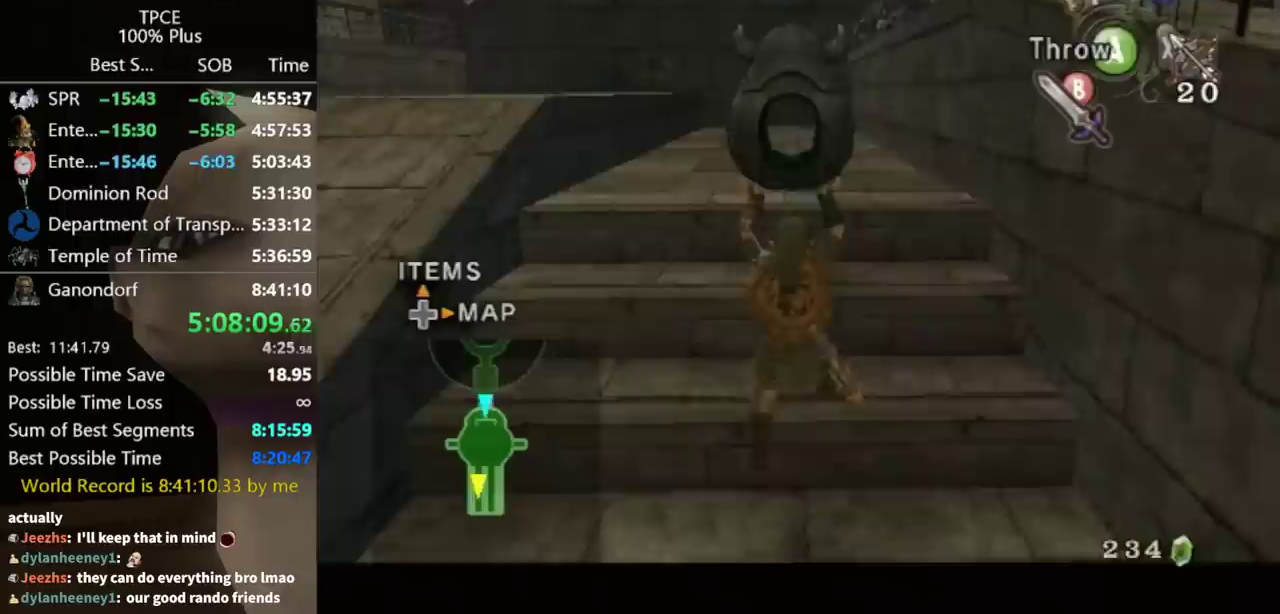
{"buttons": [], "left_stick": "down", "right_stick": "center", "events": [[100, "left_stick", "center"], [233, "L1", "up"], [467, "left_stick", "down"]]}
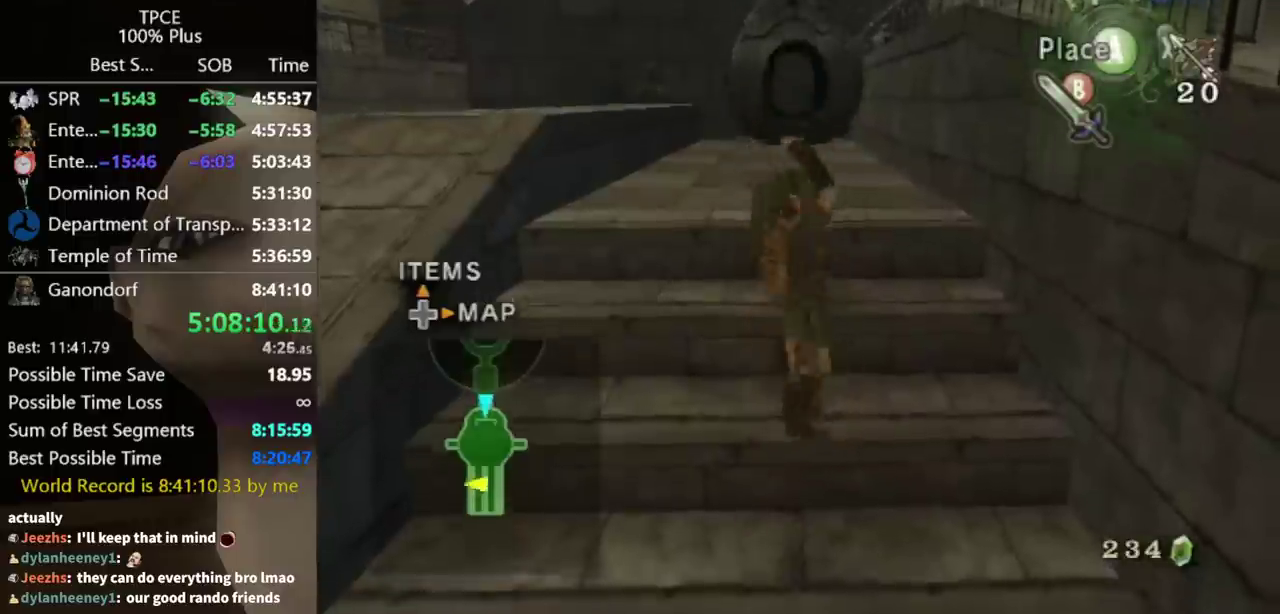
{"buttons": [], "left_stick": "left", "right_stick": "center", "events": [[67, "left_stick", "center"], [167, "right_stick", "up"], [267, "right_stick", "center"], [467, "left_stick", "left"]]}
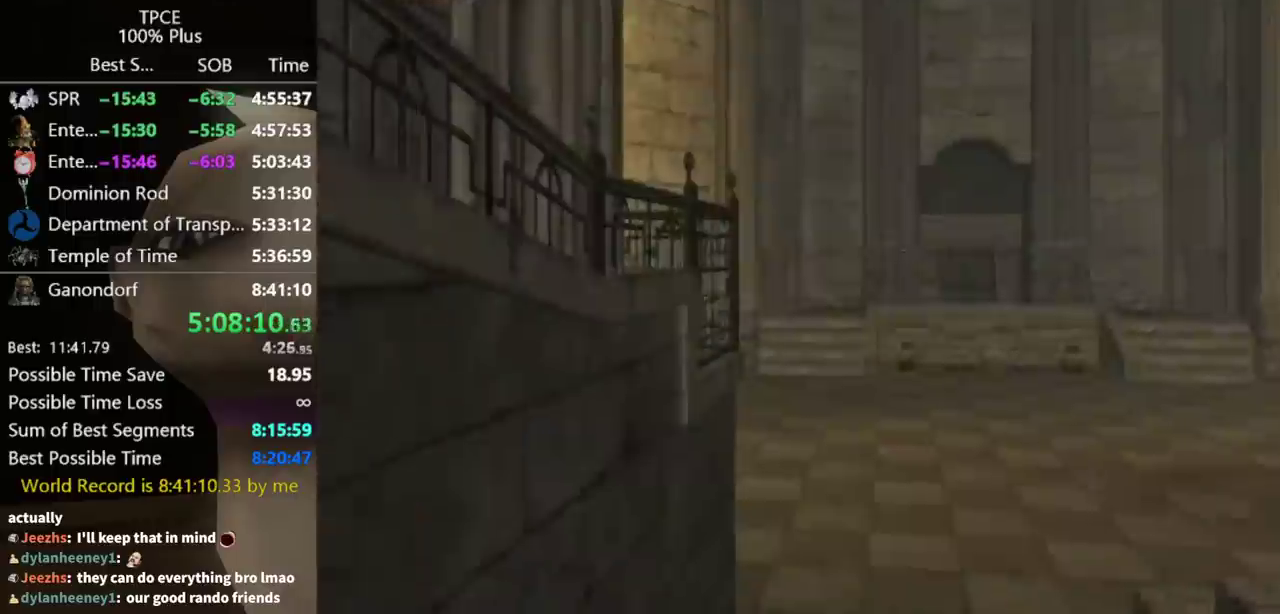
{"buttons": [], "left_stick": "left", "right_stick": "center", "events": [[200, "left_stick", "center"], [433, "left_stick", "left"]]}
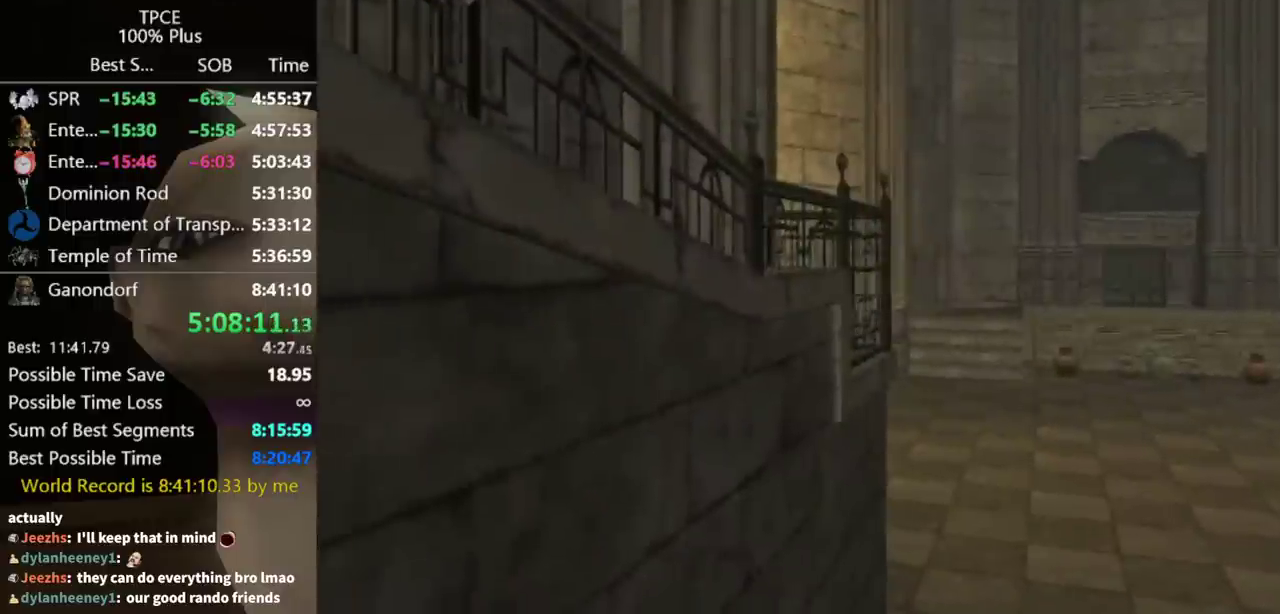
{"buttons": [], "left_stick": "center", "right_stick": "center", "events": [[167, "left_stick", "center"]]}
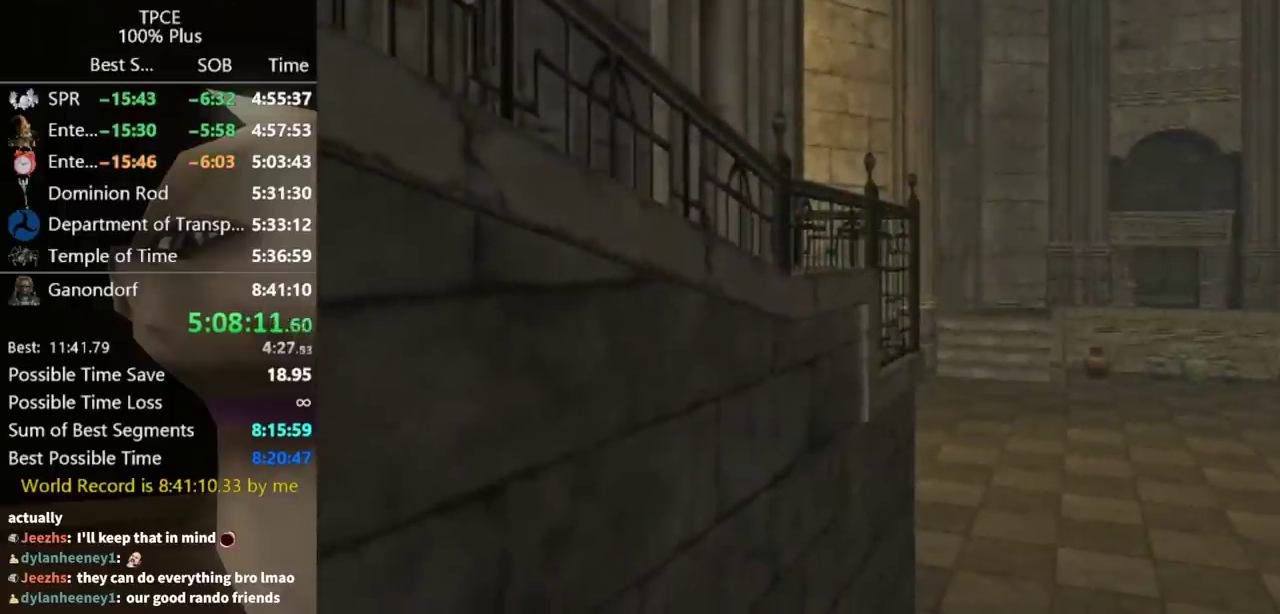
{"buttons": [], "left_stick": "center", "right_stick": "center", "events": []}
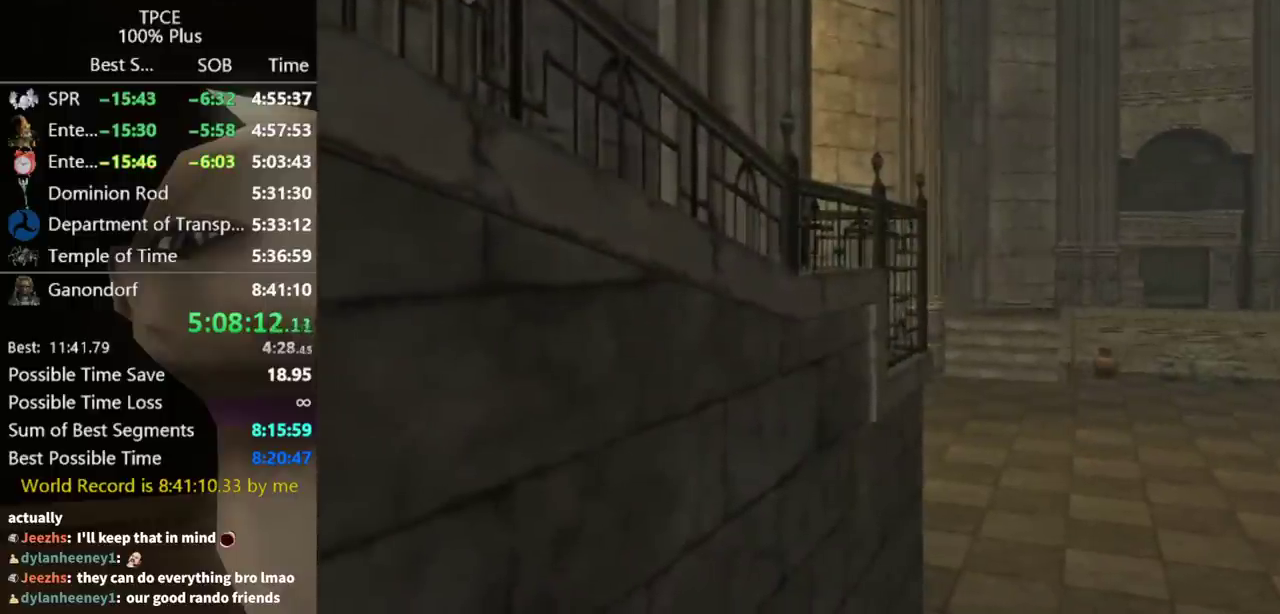
{"buttons": ["L1"], "left_stick": "center", "right_stick": "center", "events": [[333, "L1", "down"]]}
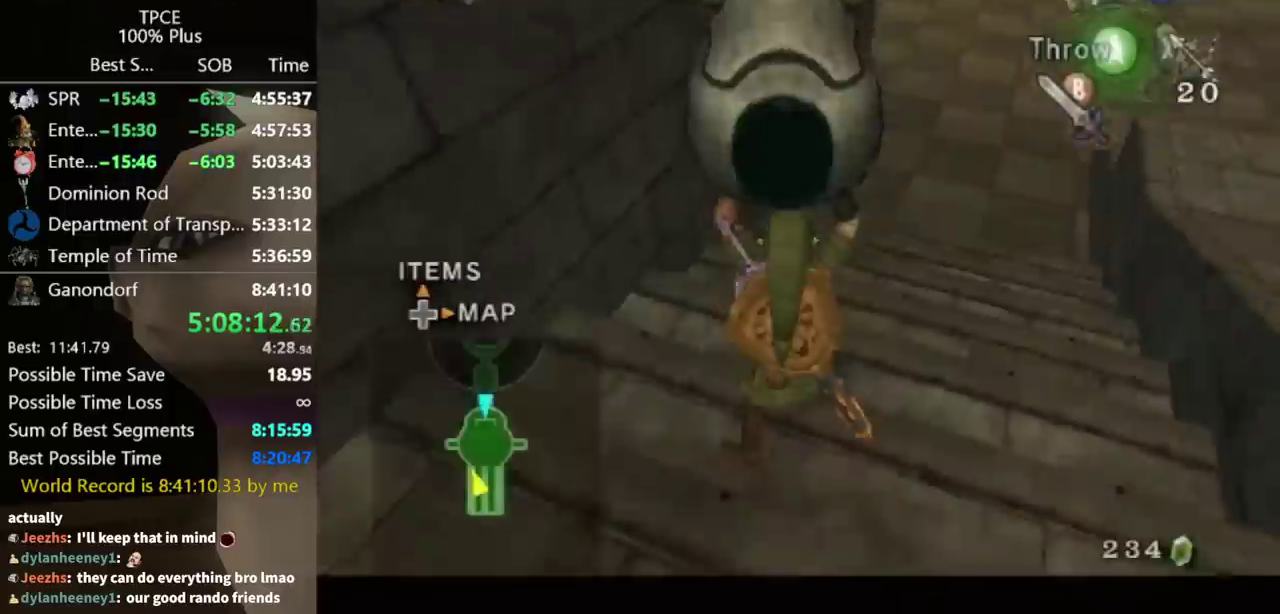
{"buttons": ["L1"], "left_stick": "center", "right_stick": "center", "events": []}
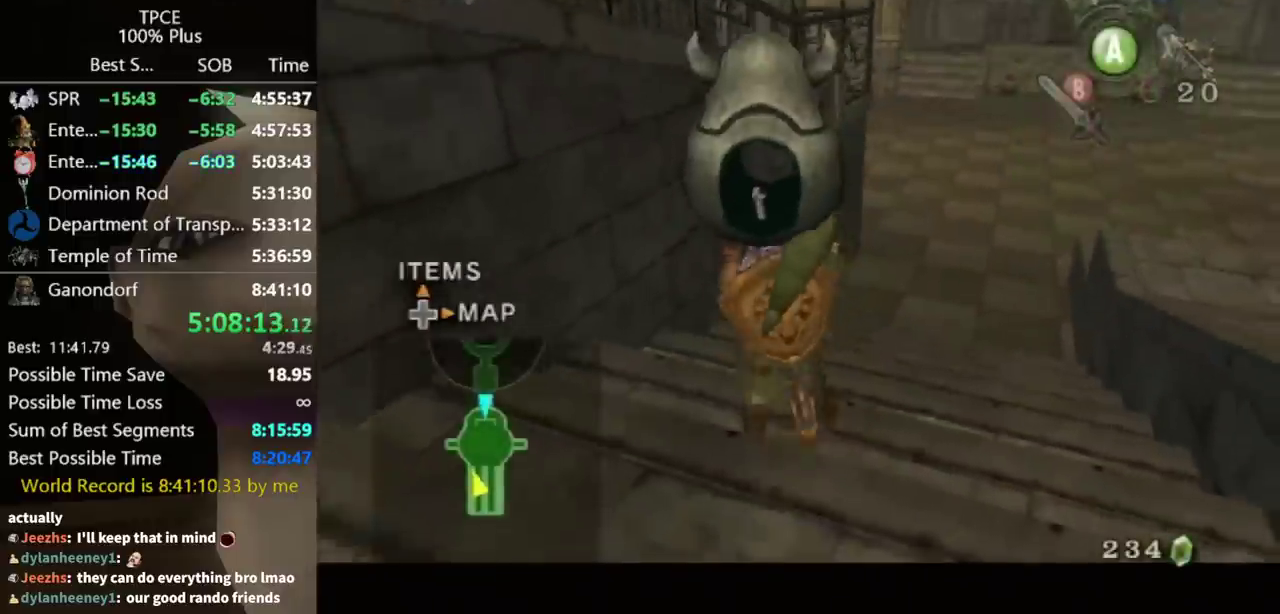
{"buttons": [], "left_stick": "center", "right_stick": "center", "events": [[467, "L1", "up"]]}
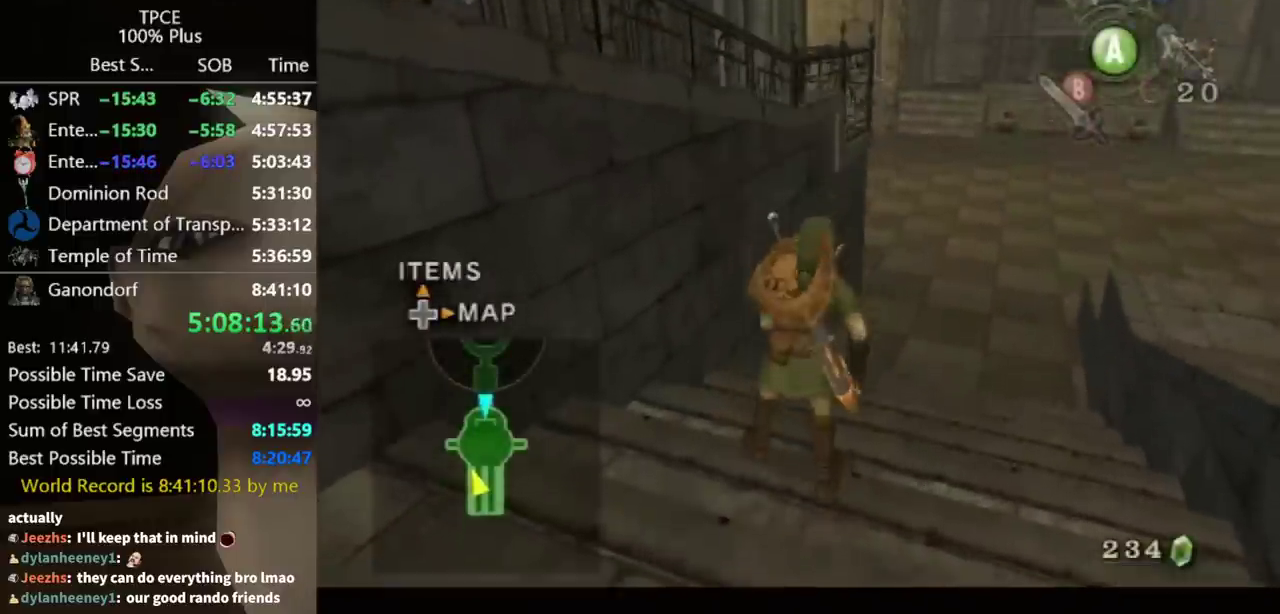
{"buttons": [], "left_stick": "up-right", "right_stick": "center", "events": [[400, "left_stick", "up"], [467, "left_stick", "up-right"]]}
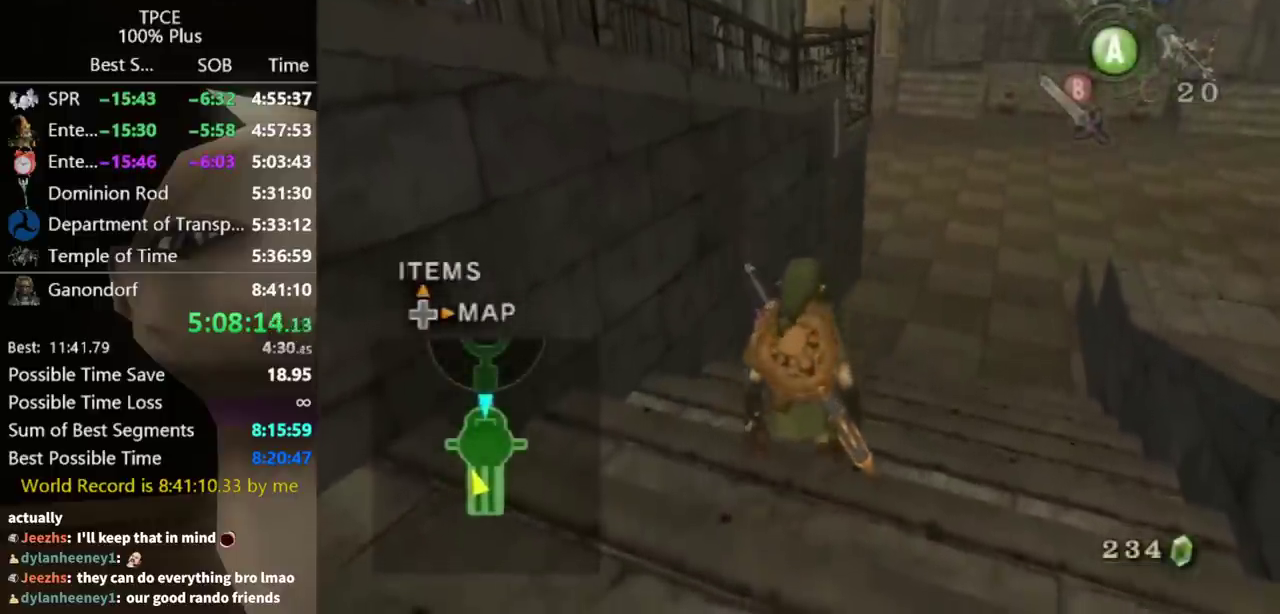
{"buttons": [], "left_stick": "up-right", "right_stick": "center", "events": [[33, "A", "down"], [133, "A", "up"], [200, "A", "down"], [267, "A", "up"]]}
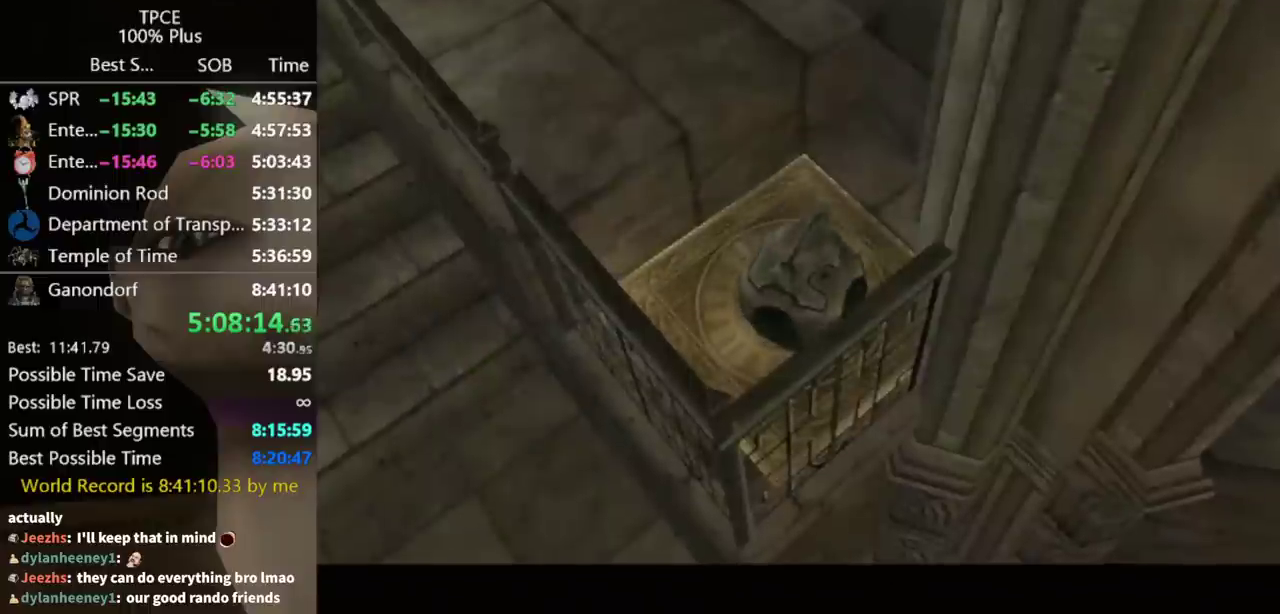
{"buttons": [], "left_stick": "center", "right_stick": "center", "events": [[133, "left_stick", "center"]]}